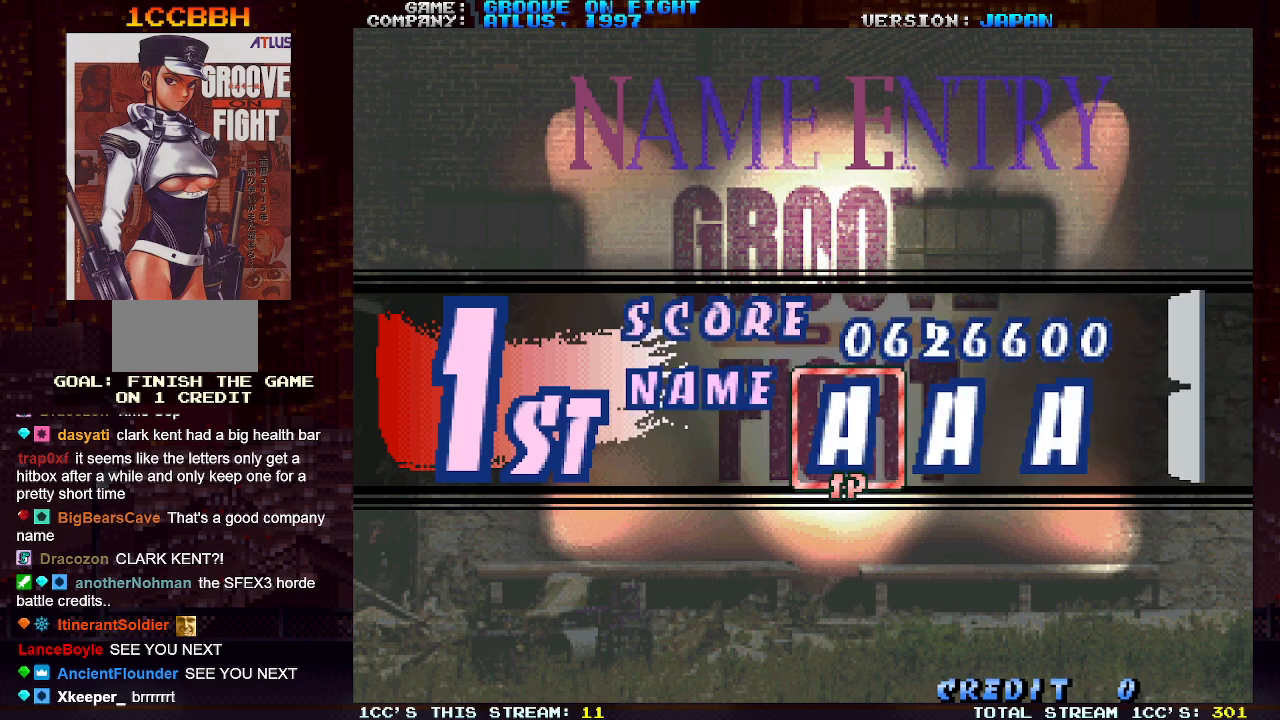
Gameplay with a controller (arcade stick); each line is a JSON object with the inputs held at the frame after it. "events" lists button and stick changes between this image and that frame as [ms after this image, input, new state], when the widget could be followed in between. Not read: L3 R3.
{"buttons": [], "left_stick": "center", "events": [[200, "left_stick", "right"], [350, "left_stick", "center"]]}
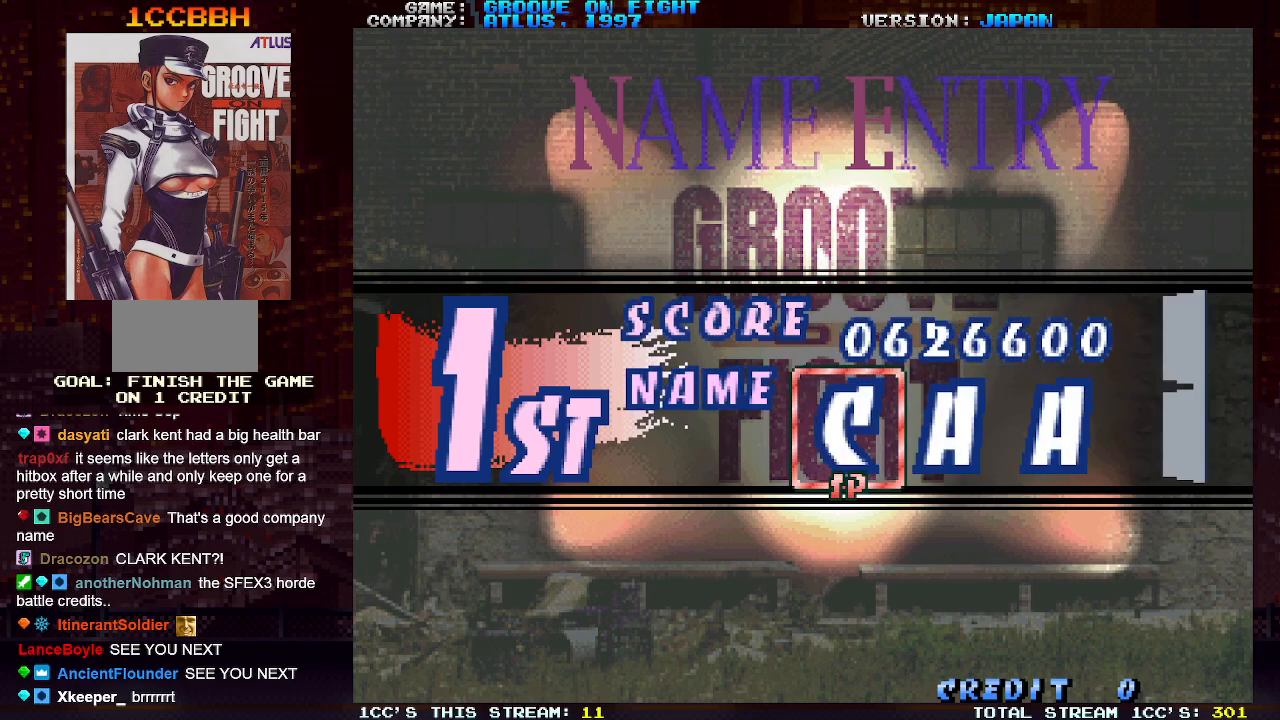
{"buttons": [], "left_stick": "center", "events": [[300, "left_stick", "left"], [367, "left_stick", "center"]]}
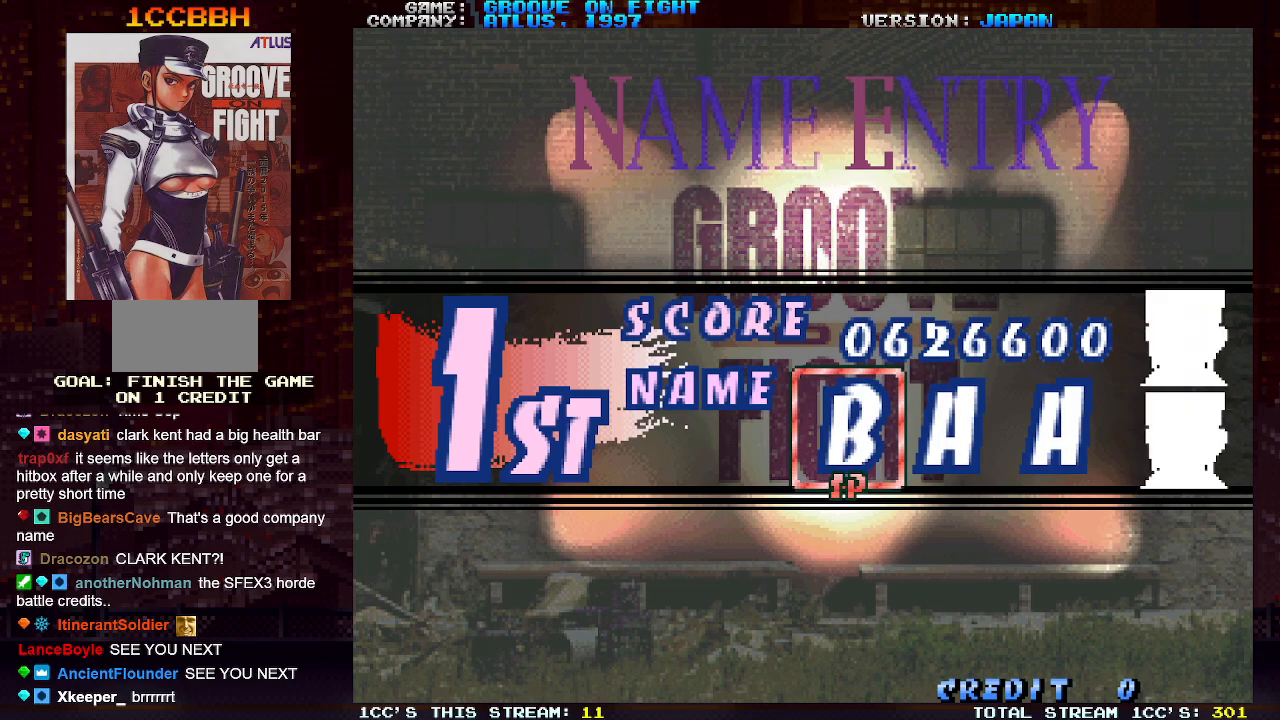
{"buttons": [], "left_stick": "center", "events": [[217, "SQUARE", "down"], [283, "SQUARE", "up"]]}
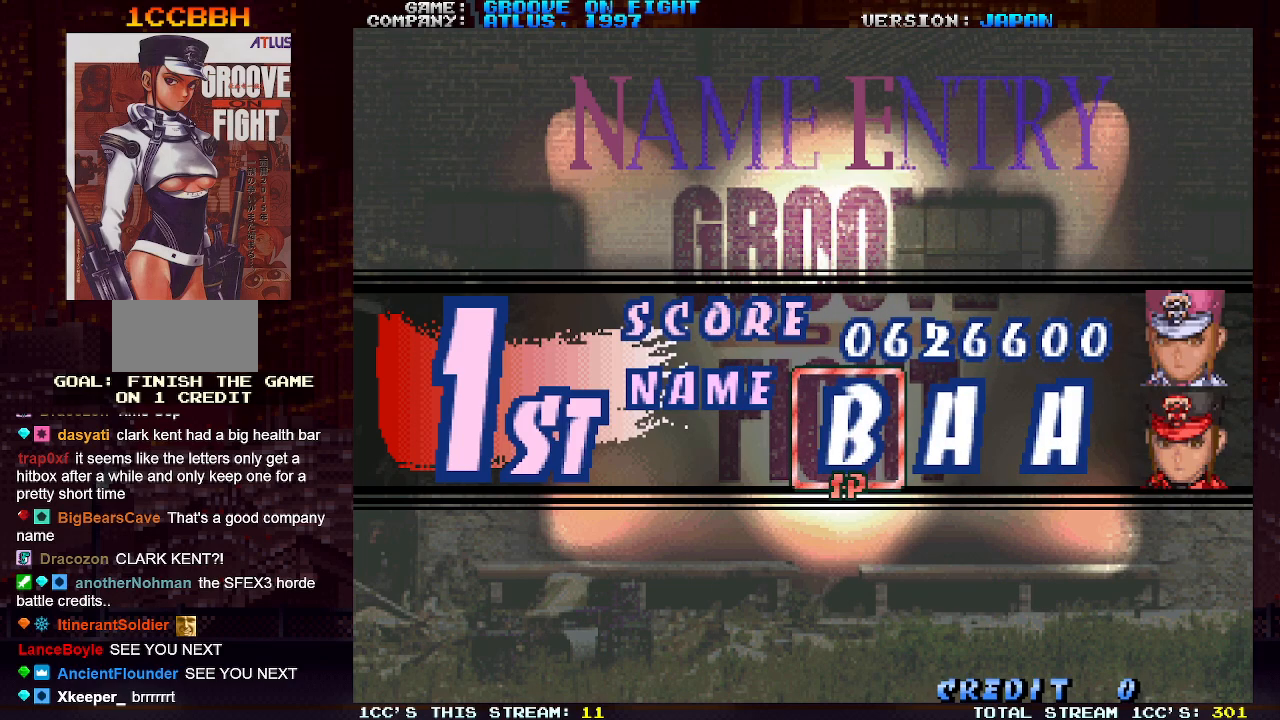
{"buttons": ["SQUARE"], "left_stick": "center", "events": [[433, "SQUARE", "down"]]}
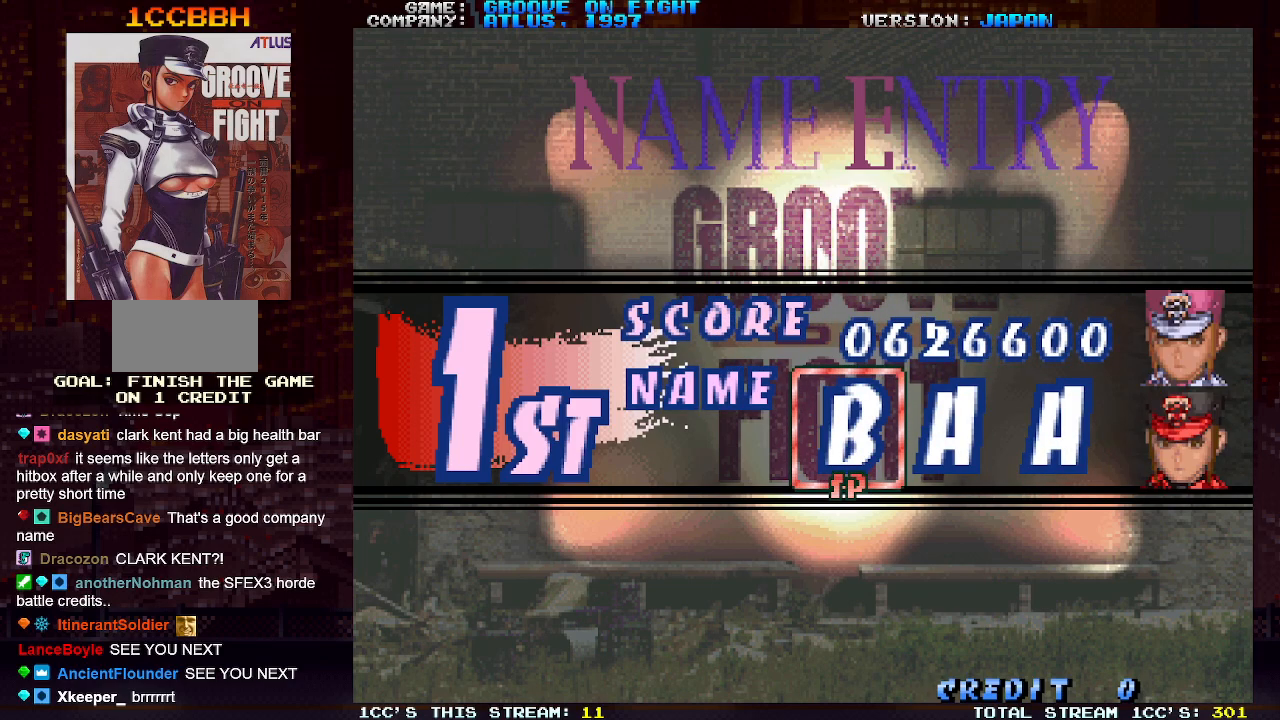
{"buttons": [], "left_stick": "center", "events": [[17, "SQUARE", "up"], [283, "CROSS", "down"], [383, "CROSS", "up"]]}
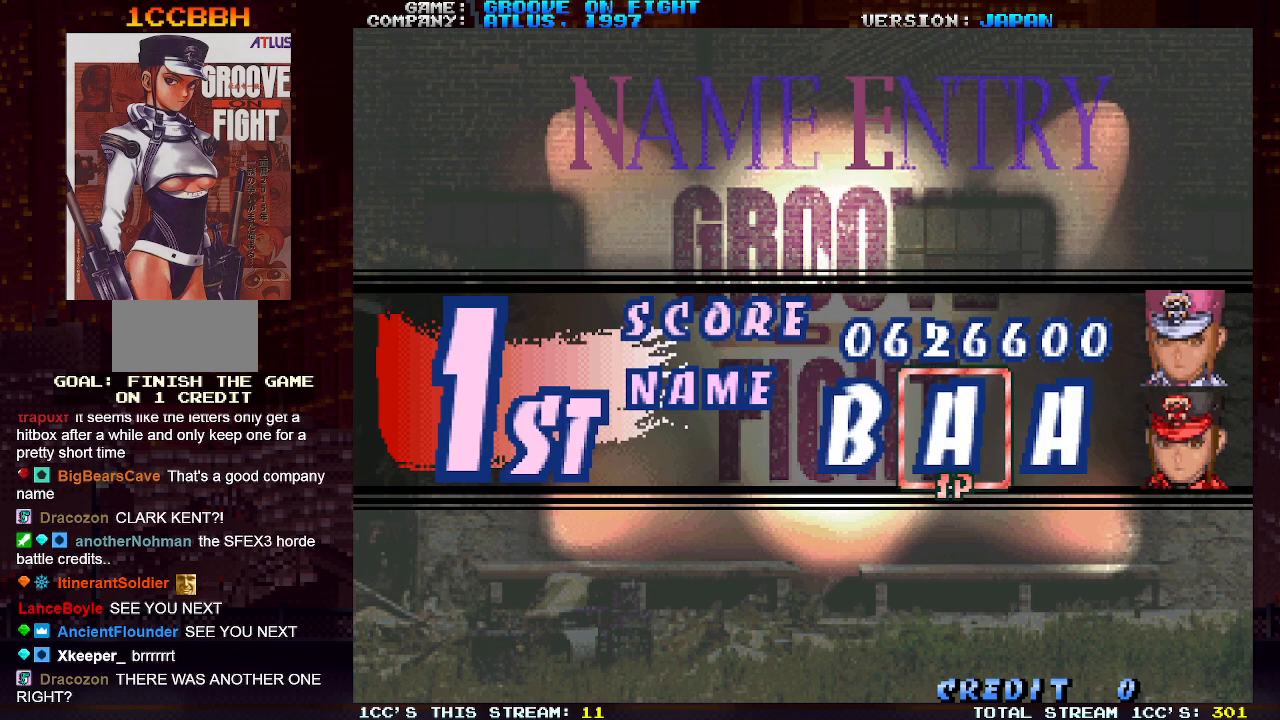
{"buttons": [], "left_stick": "center", "events": [[317, "left_stick", "right"], [400, "left_stick", "center"]]}
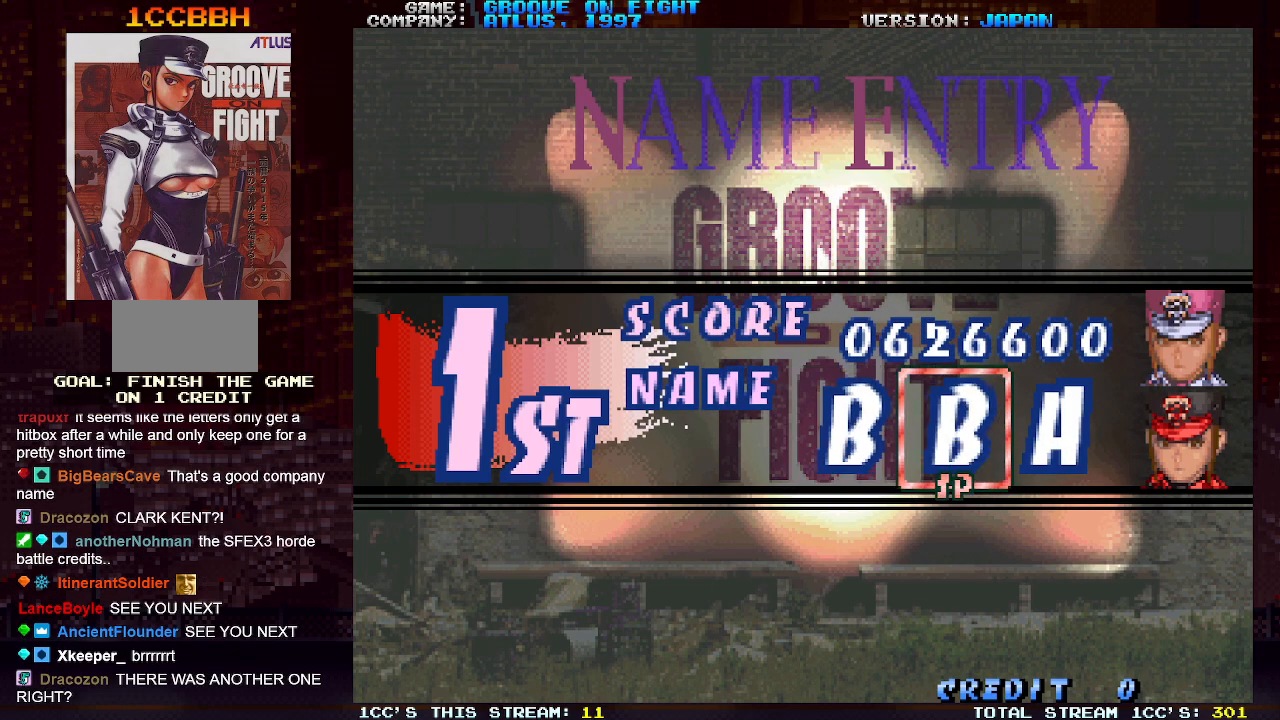
{"buttons": [], "left_stick": "right", "events": [[200, "CROSS", "down"], [283, "CROSS", "up"], [483, "left_stick", "right"]]}
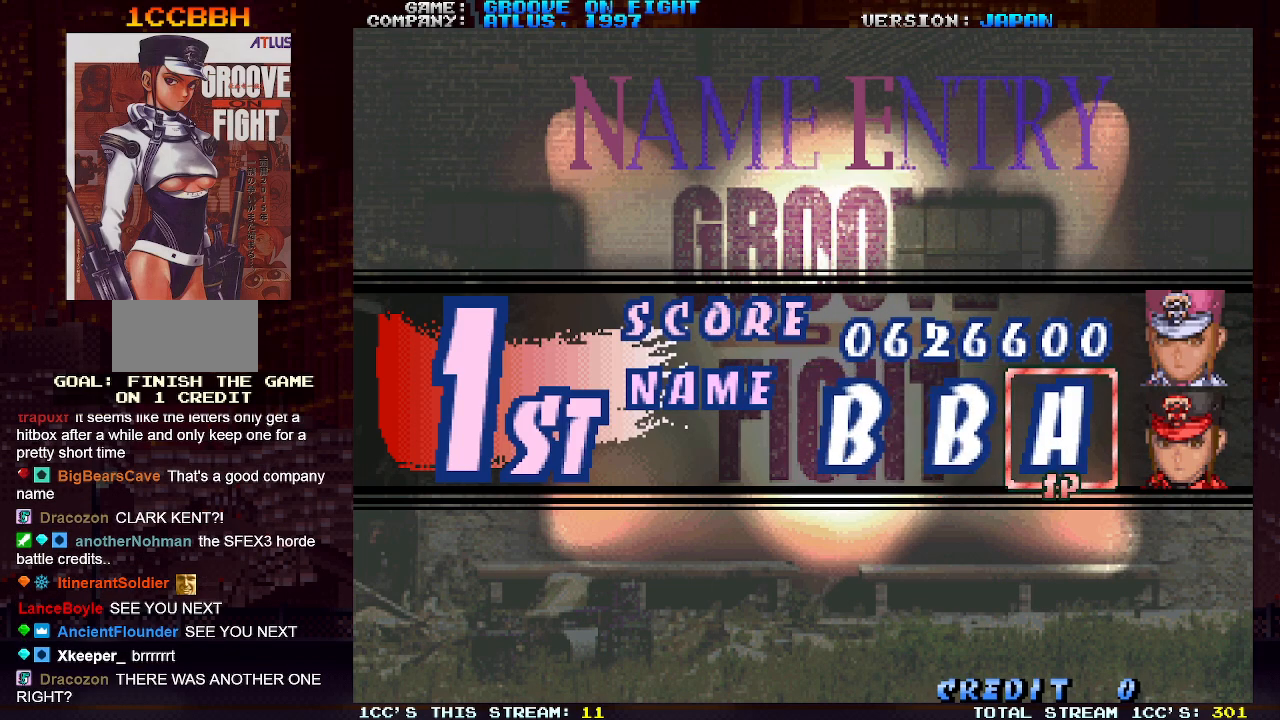
{"buttons": [], "left_stick": "right", "events": [[50, "left_stick", "center"], [150, "left_stick", "right"], [217, "left_stick", "center"], [317, "left_stick", "right"], [383, "left_stick", "center"], [467, "left_stick", "right"]]}
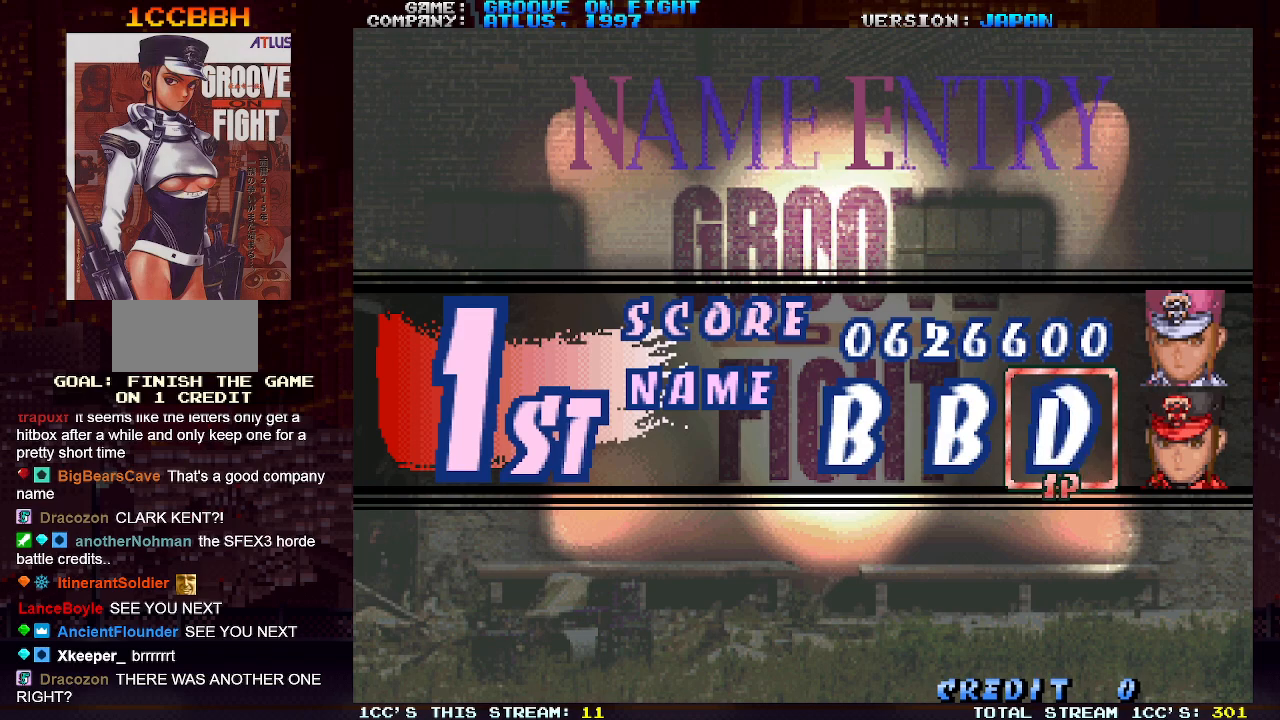
{"buttons": [], "left_stick": "center", "events": [[33, "left_stick", "center"], [100, "left_stick", "right"], [183, "left_stick", "center"], [283, "left_stick", "right"], [383, "left_stick", "center"]]}
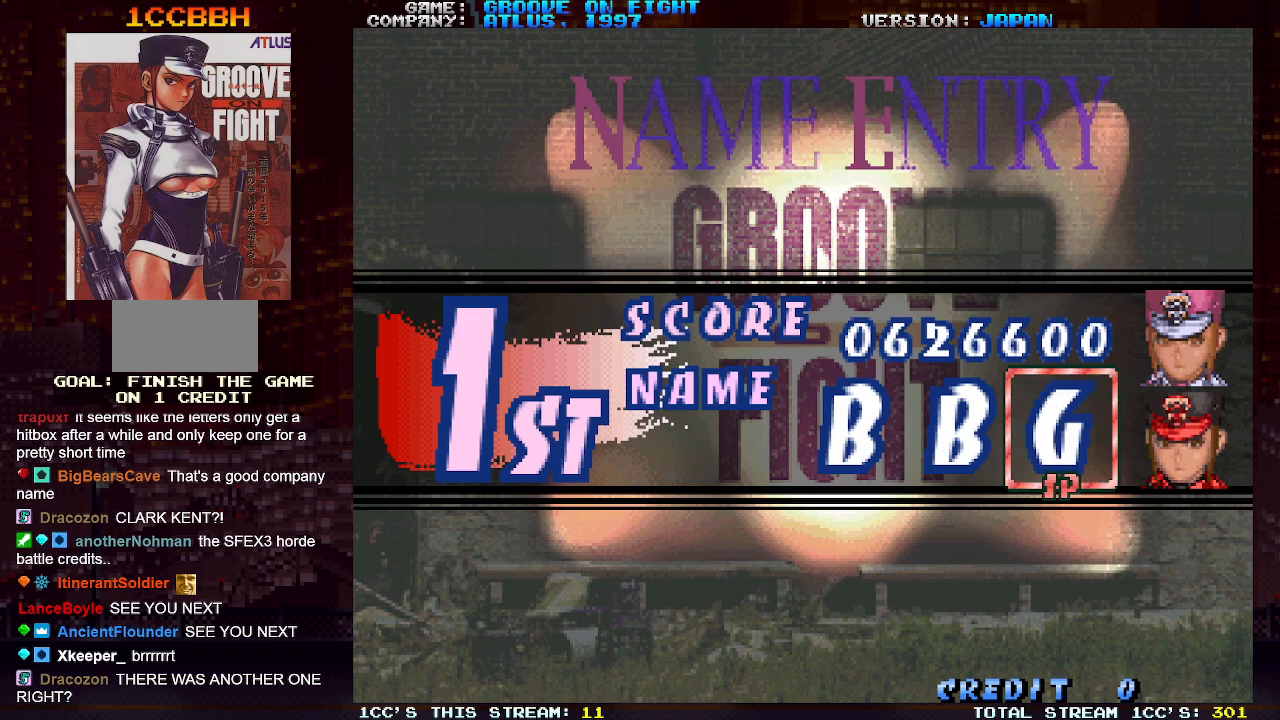
{"buttons": [], "left_stick": "center", "events": [[350, "left_stick", "right"], [417, "left_stick", "center"]]}
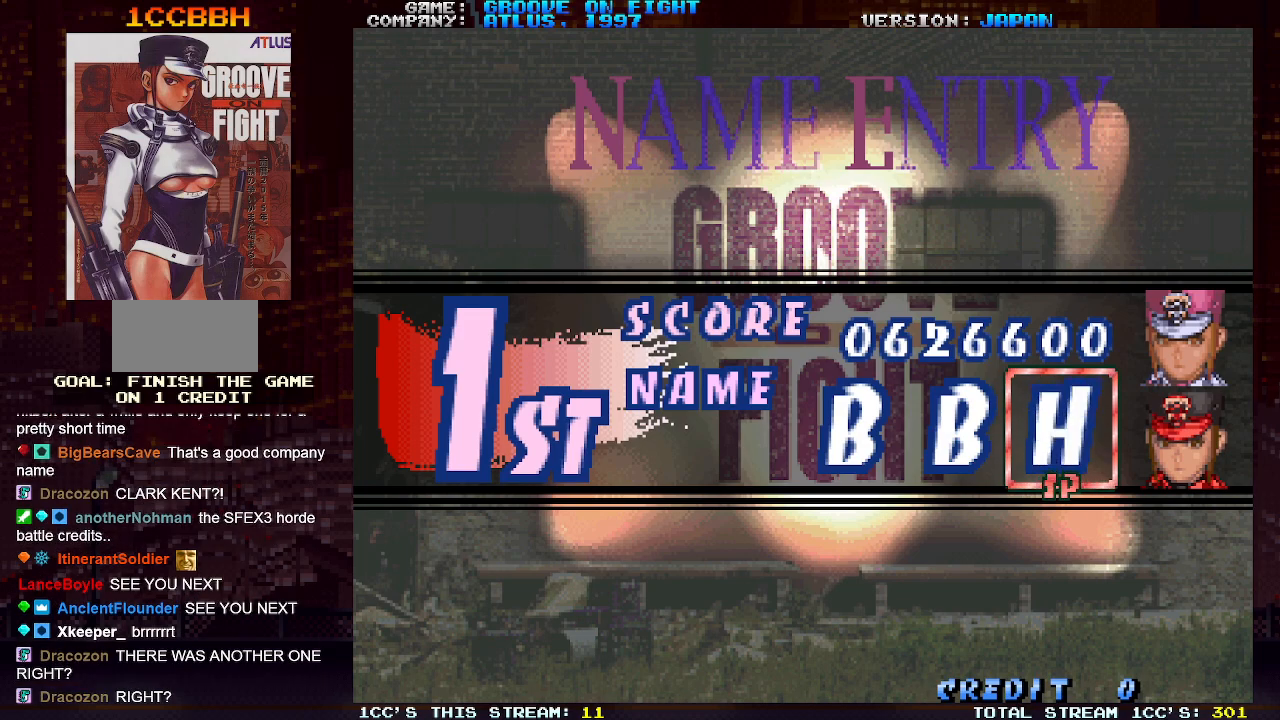
{"buttons": [], "left_stick": "center", "events": [[367, "CROSS", "down"], [450, "CROSS", "up"]]}